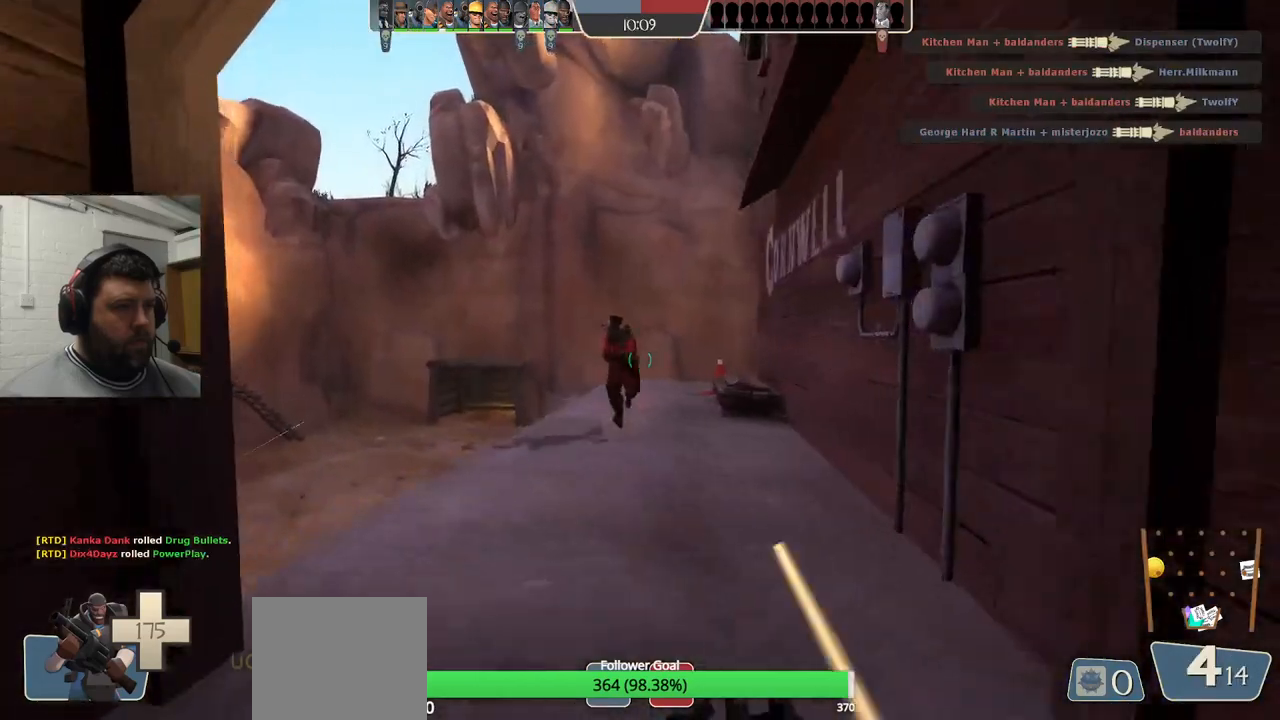
Gameplay with a controller (PlayStation layout); each line is a JSON object with the inputs held at the frame after it. "events" lists button and stick changes between this image and that frame as [ms after this image, input, new state], when the widget could be followed in between. Not read: L1.
{"buttons": ["R2"], "left_stick": "down-right", "right_stick": "center", "events": [[17, "SQUARE", "up"], [100, "R2", "down"], [117, "left_stick", "up-left"], [267, "left_stick", "down-left"], [333, "left_stick", "down-right"]]}
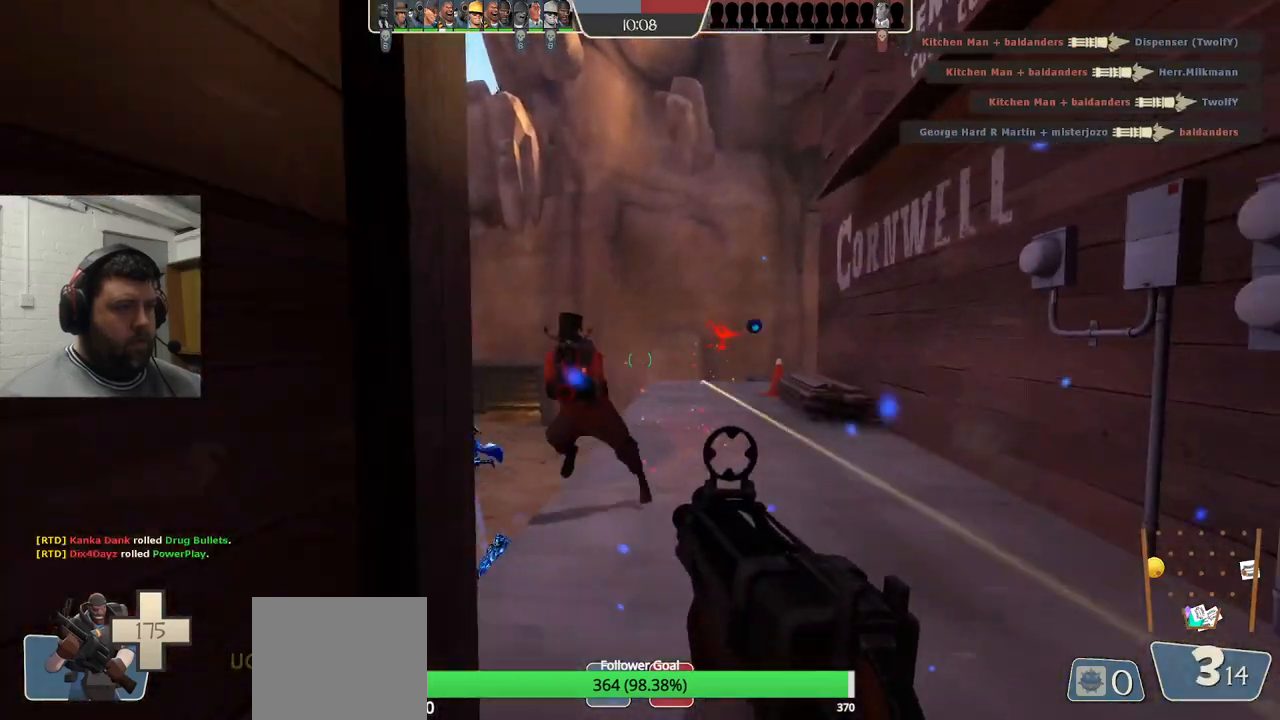
{"buttons": [], "left_stick": "up-right", "right_stick": "center", "events": [[100, "right_stick", "up-left"], [167, "right_stick", "center"], [400, "R2", "up"], [500, "left_stick", "up-right"]]}
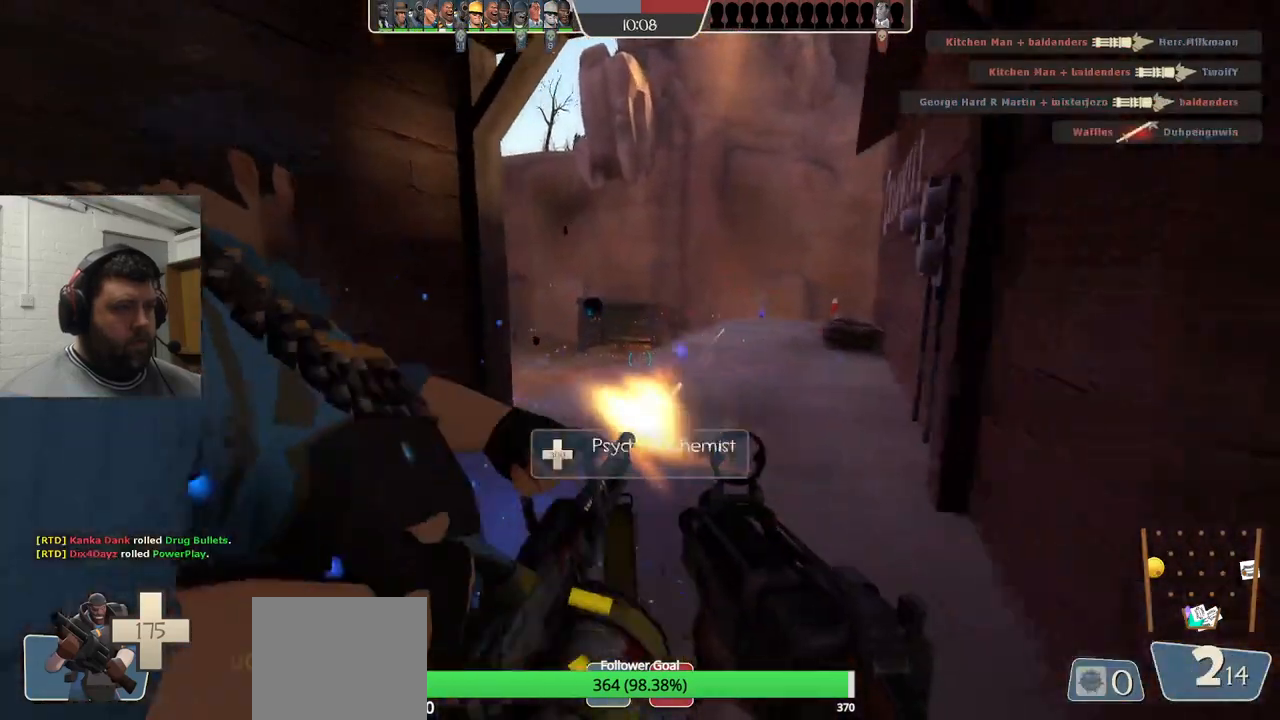
{"buttons": [], "left_stick": "up", "right_stick": "center", "events": [[33, "left_stick", "up"], [83, "SQUARE", "down"], [183, "SQUARE", "up"], [250, "SQUARE", "down"], [317, "SQUARE", "up"], [417, "SQUARE", "down"], [483, "SQUARE", "up"]]}
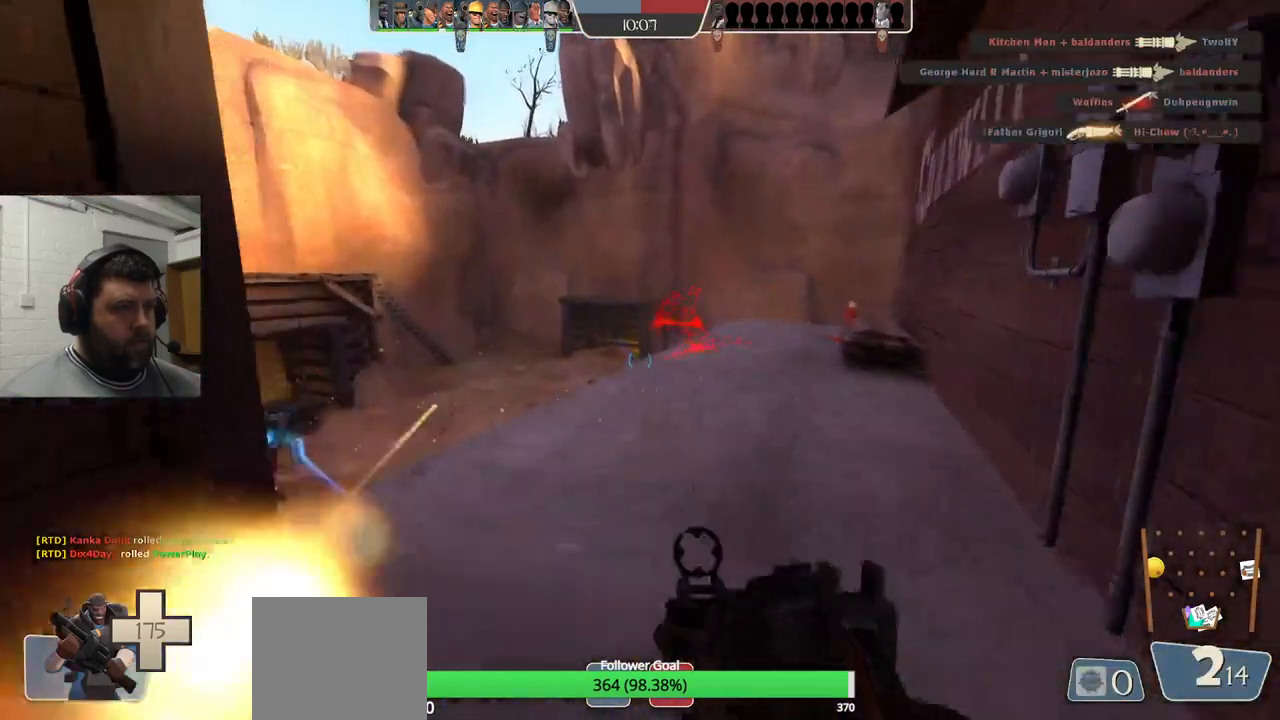
{"buttons": [], "left_stick": "up", "right_stick": "center", "events": [[283, "right_stick", "right"], [450, "right_stick", "center"]]}
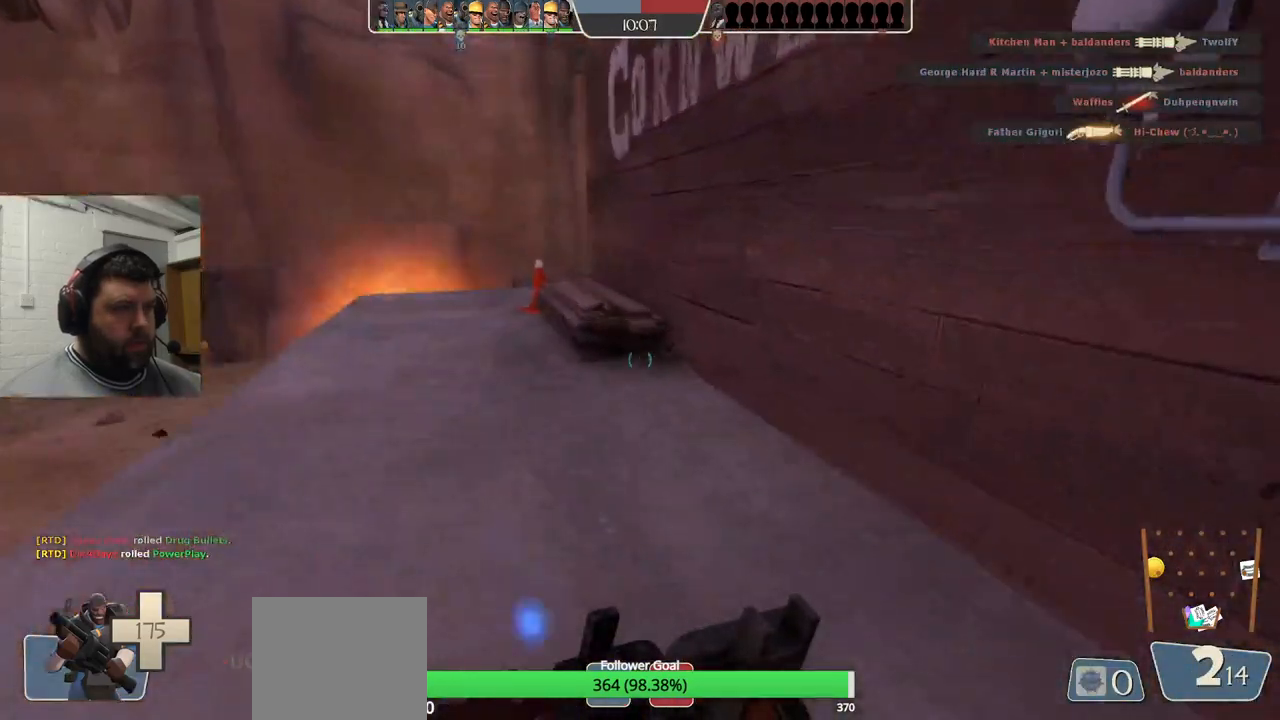
{"buttons": [], "left_stick": "up-left", "right_stick": "center", "events": [[500, "left_stick", "up-left"]]}
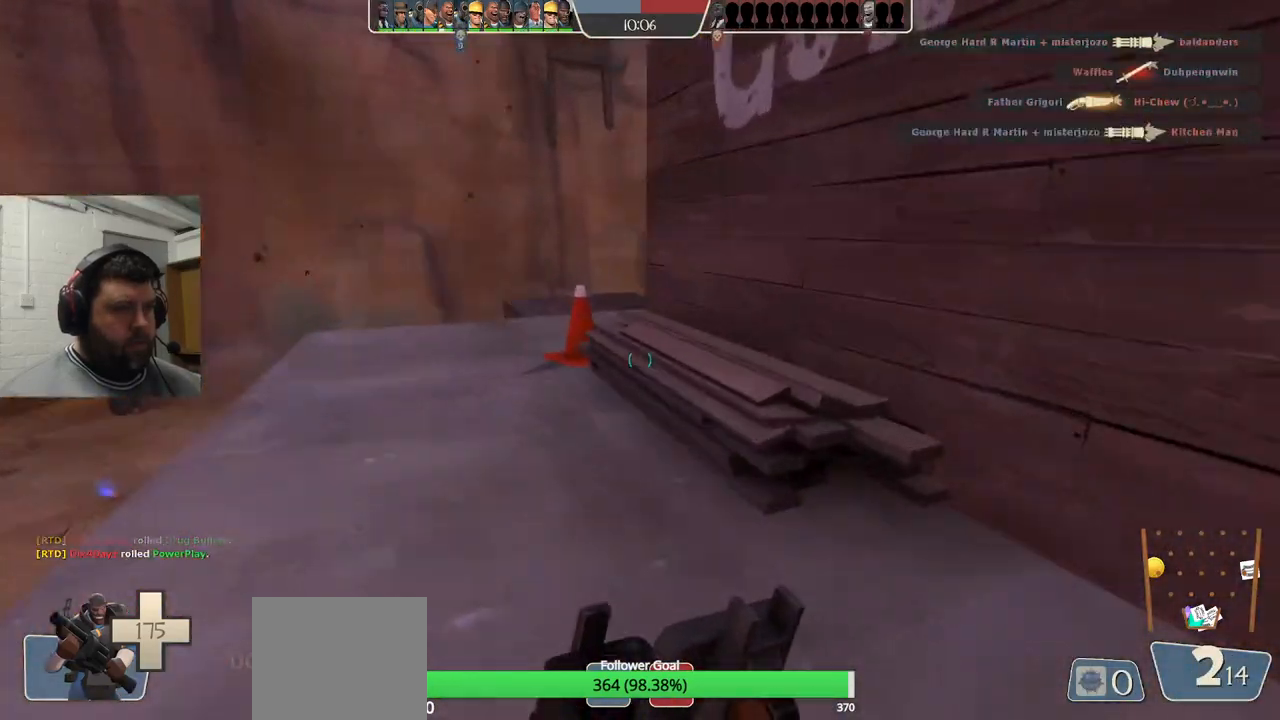
{"buttons": [], "left_stick": "up-left", "right_stick": "center", "events": []}
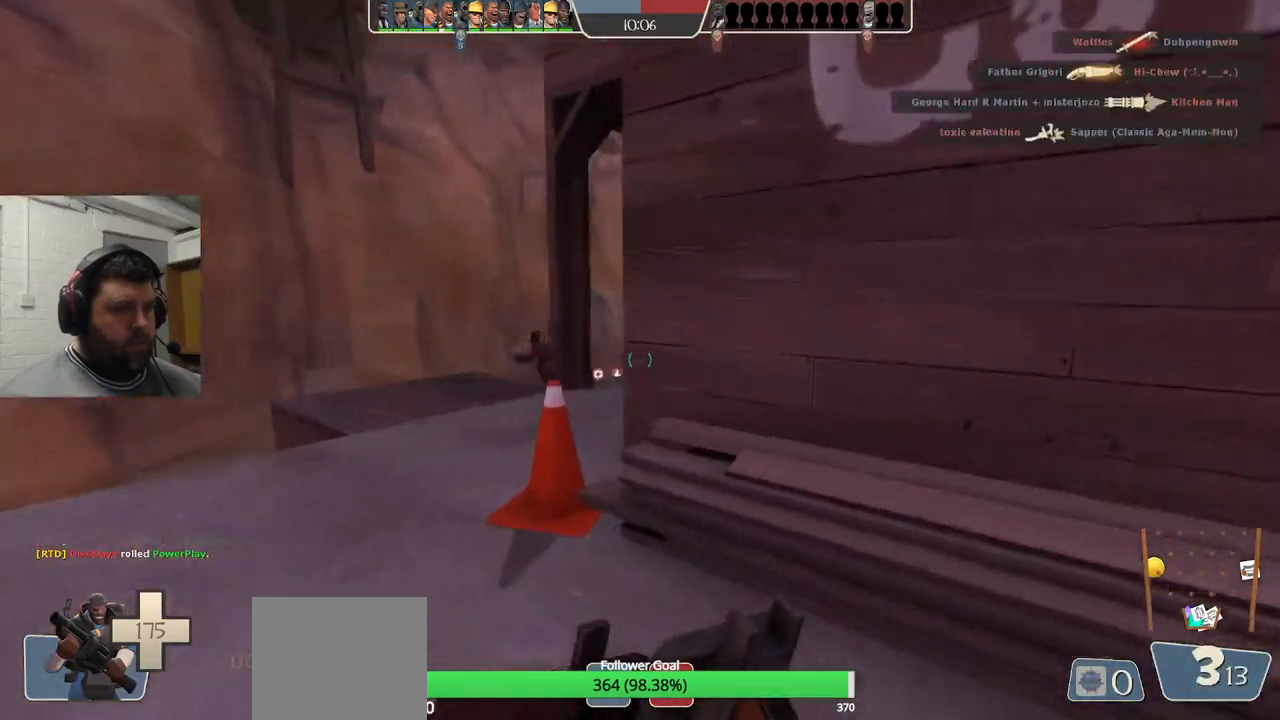
{"buttons": ["R2"], "left_stick": "up", "right_stick": "center", "events": [[400, "R2", "down"], [500, "left_stick", "up"]]}
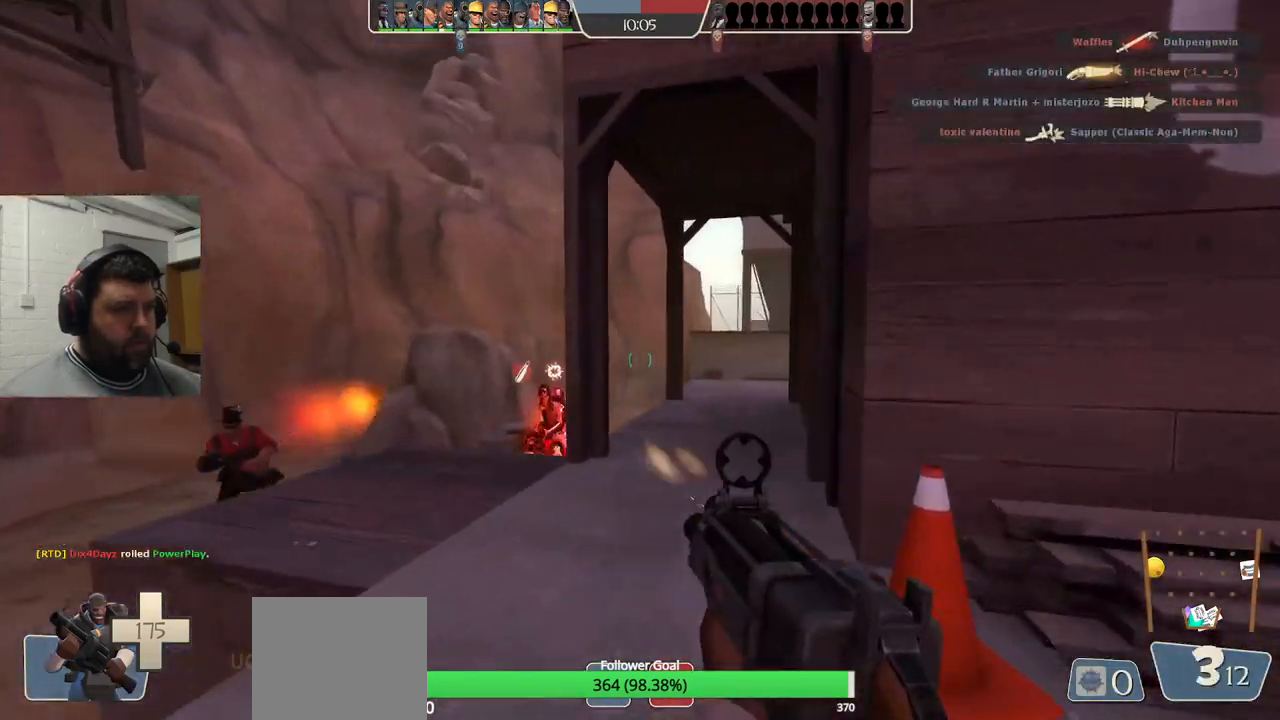
{"buttons": ["R2"], "left_stick": "down-right", "right_stick": "left", "events": [[150, "left_stick", "down-right"], [467, "right_stick", "left"]]}
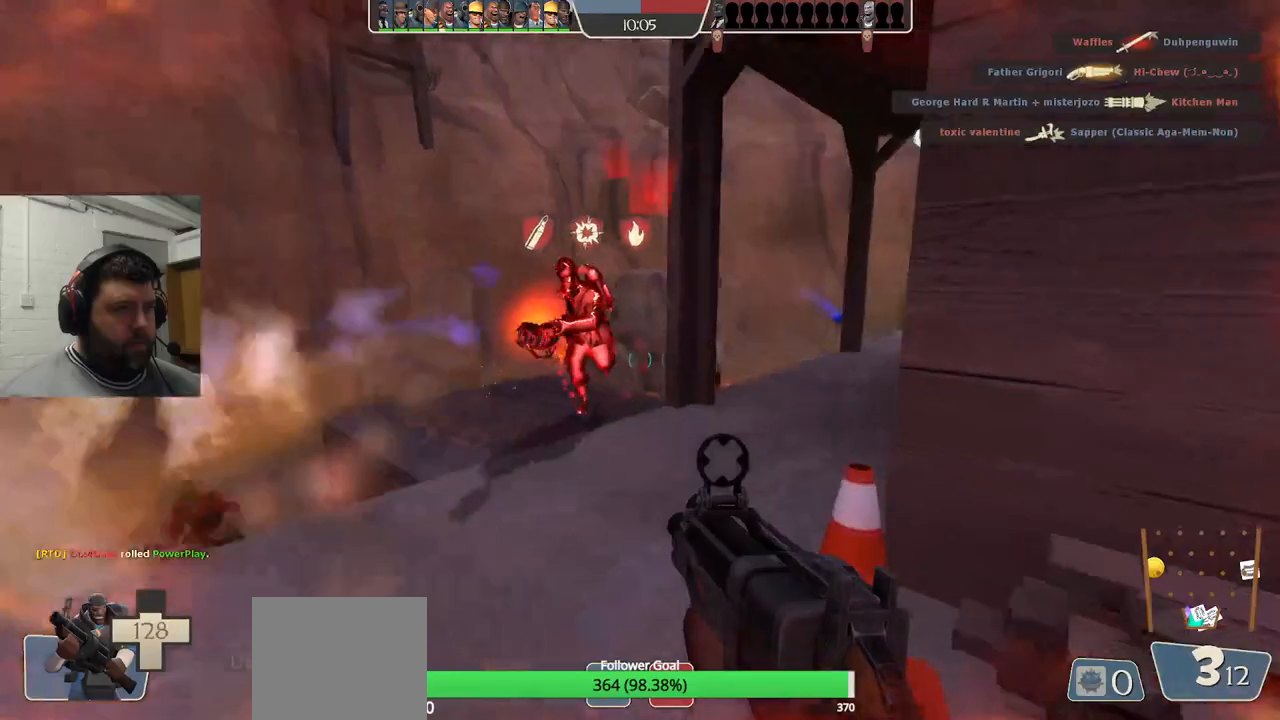
{"buttons": ["R2"], "left_stick": "down-left", "right_stick": "center", "events": [[67, "right_stick", "center"], [283, "left_stick", "down-left"]]}
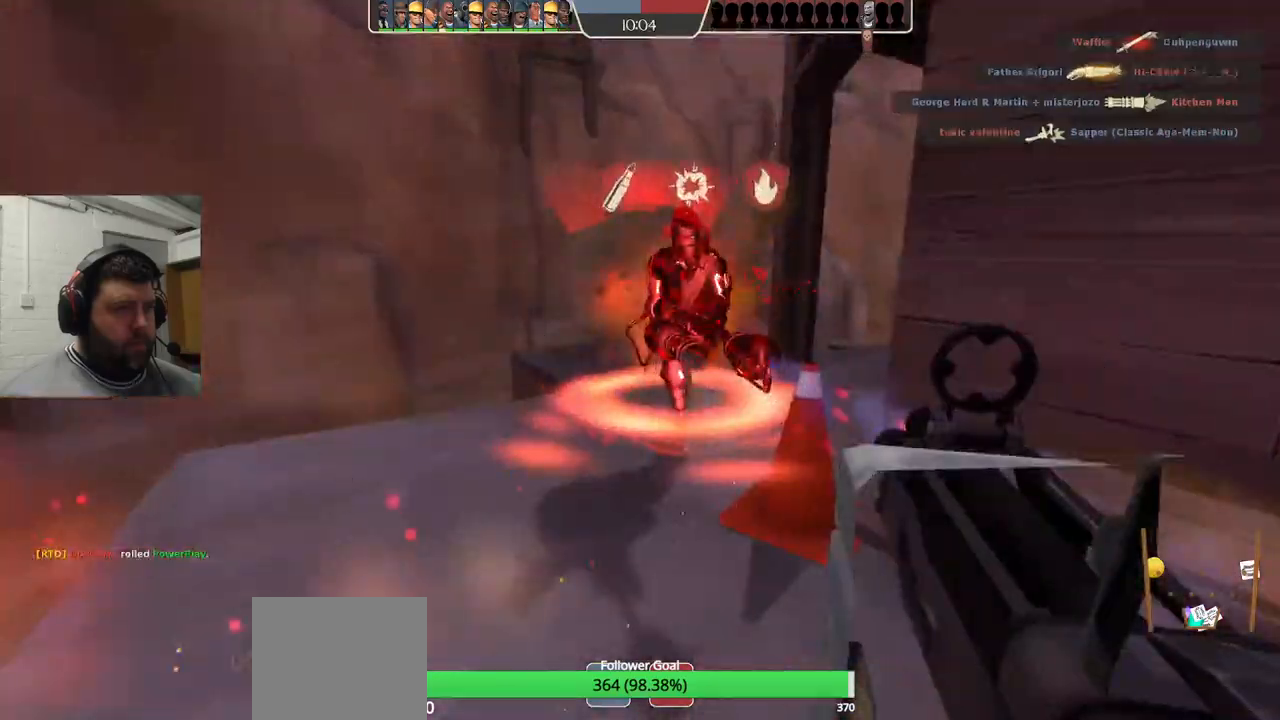
{"buttons": [], "left_stick": "down-left", "right_stick": "center", "events": [[433, "R2", "up"]]}
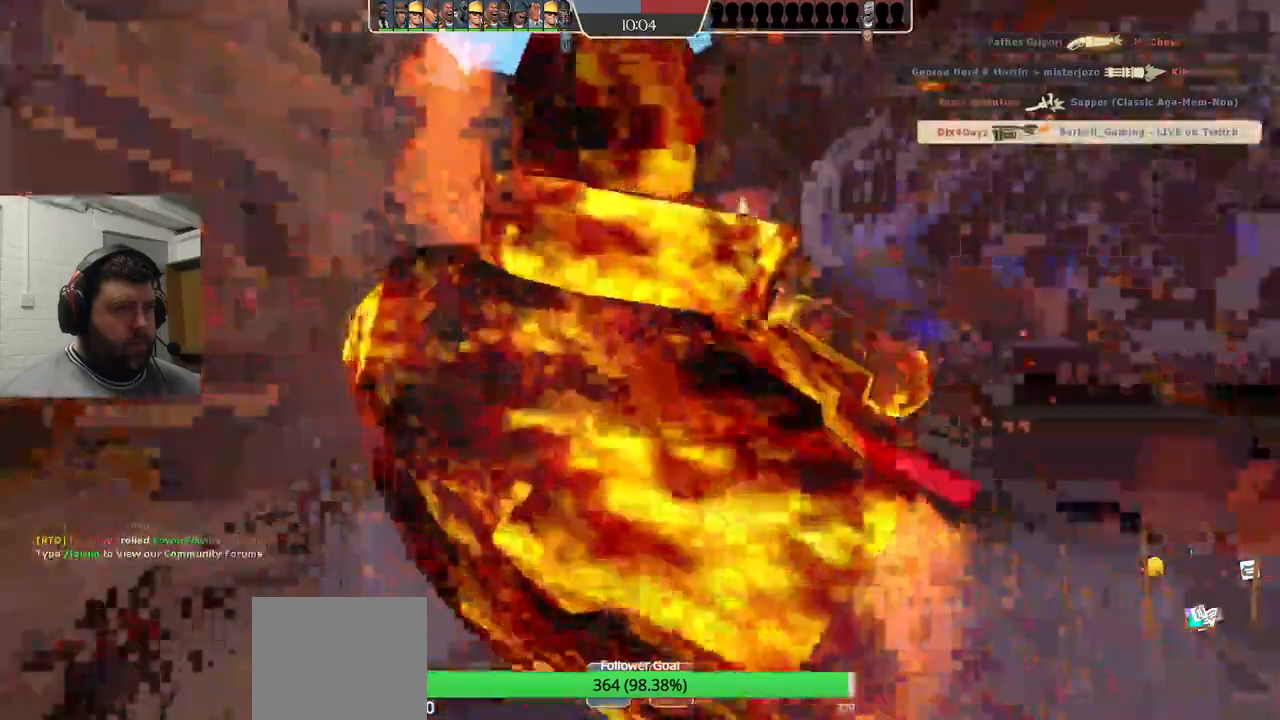
{"buttons": ["SQUARE"], "left_stick": "down-left", "right_stick": "center", "events": [[17, "SQUARE", "down"], [100, "SQUARE", "up"], [183, "SQUARE", "down"], [250, "SQUARE", "up"], [350, "SQUARE", "down"], [400, "SQUARE", "up"], [483, "SQUARE", "down"]]}
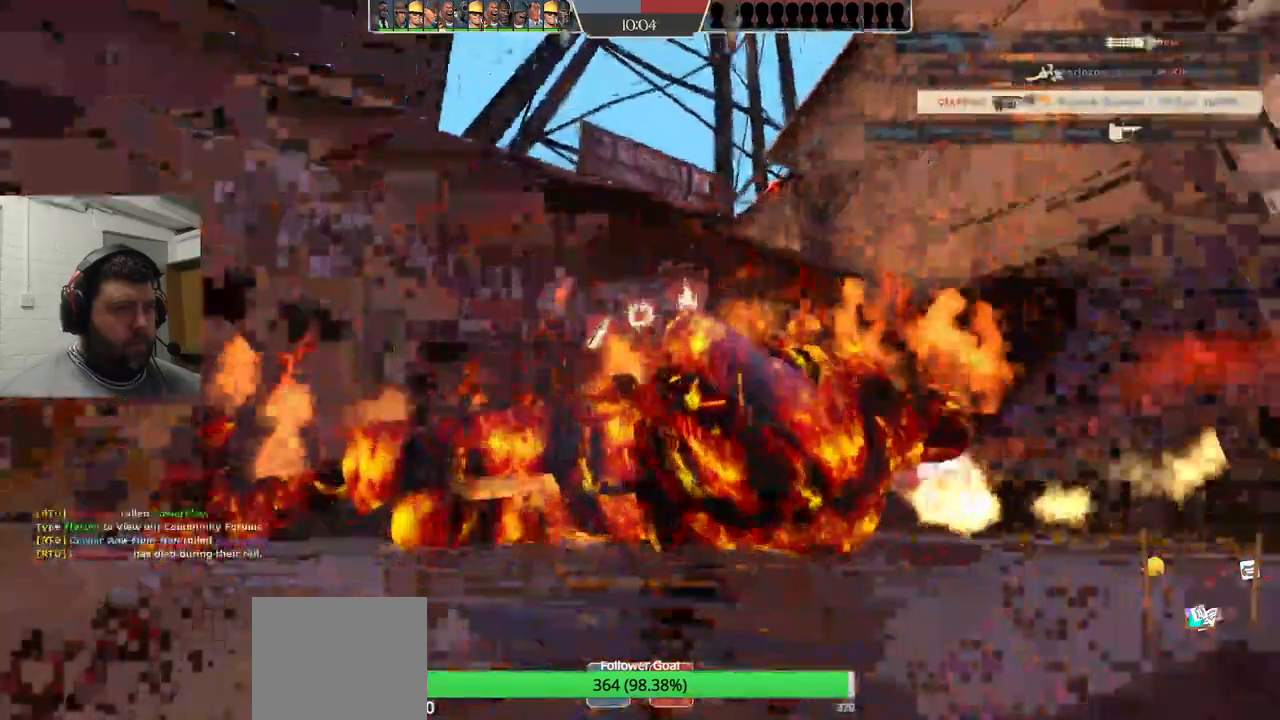
{"buttons": [], "left_stick": "down-left", "right_stick": "center", "events": [[50, "SQUARE", "up"], [133, "SQUARE", "down"], [233, "SQUARE", "up"]]}
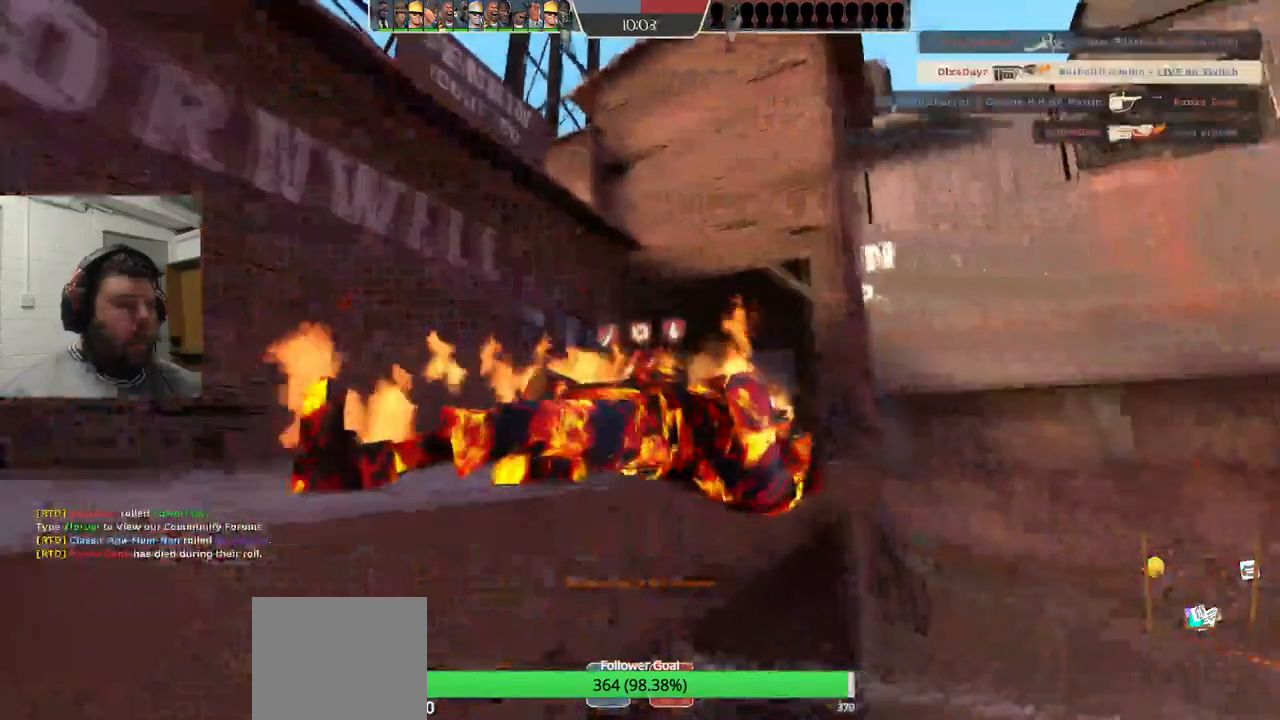
{"buttons": [], "left_stick": "up", "right_stick": "center", "events": [[417, "left_stick", "up"]]}
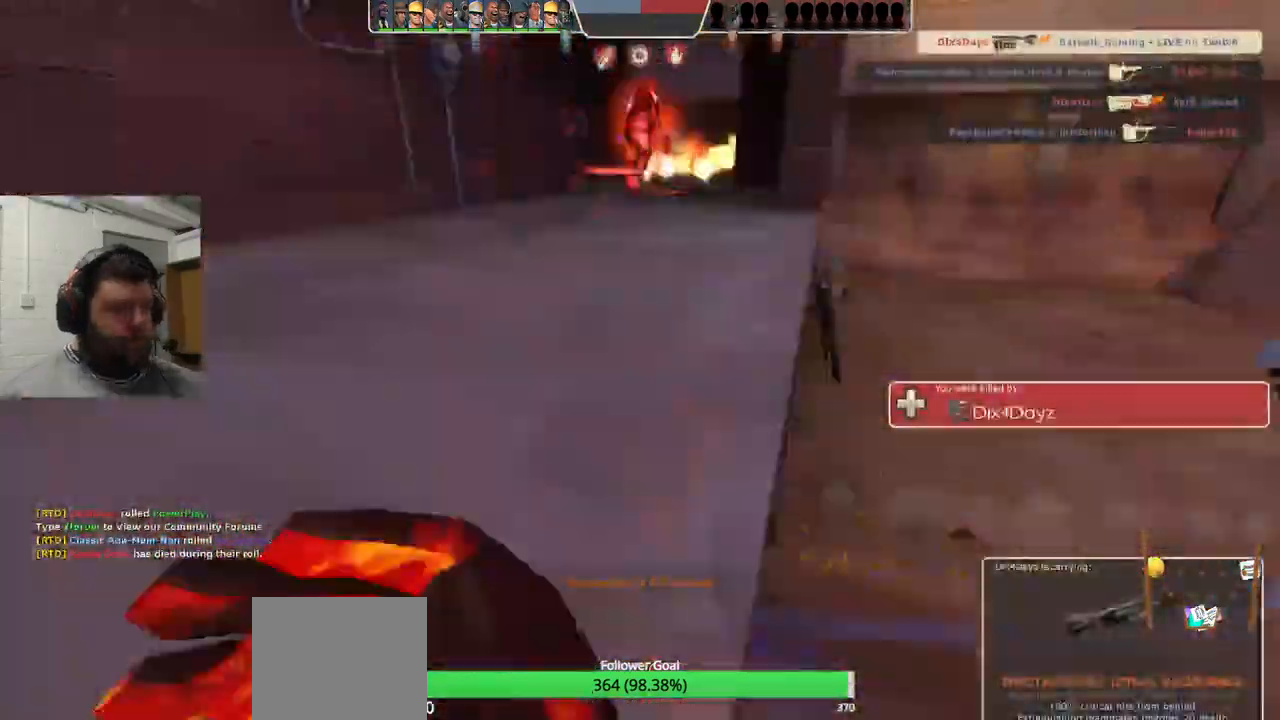
{"buttons": [], "left_stick": "up", "right_stick": "center", "events": []}
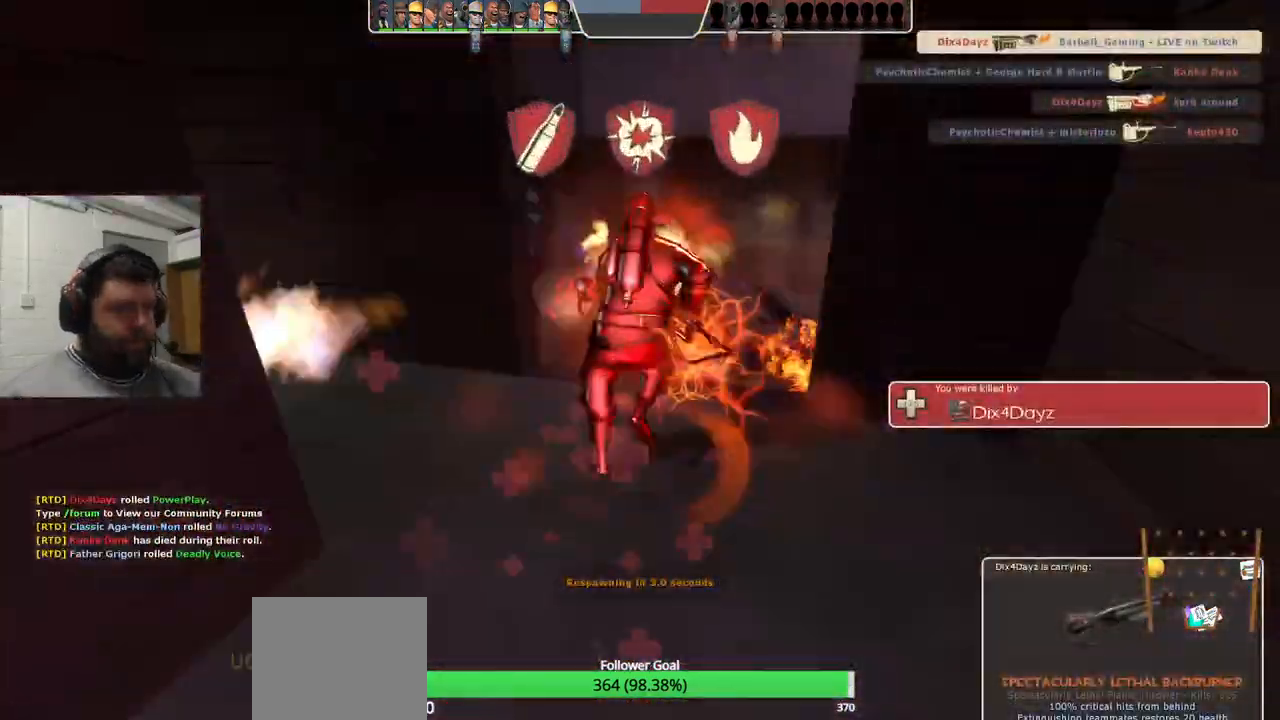
{"buttons": [], "left_stick": "up", "right_stick": "center", "events": []}
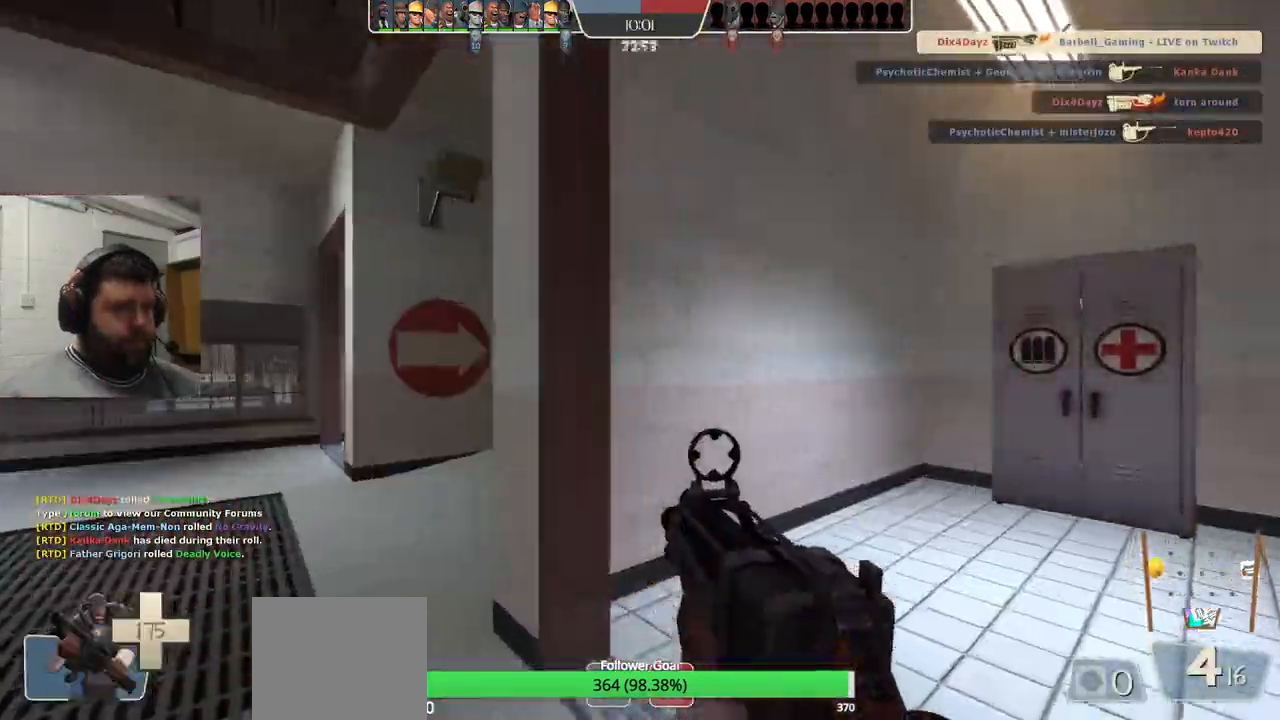
{"buttons": [], "left_stick": "down-left", "right_stick": "center", "events": [[400, "left_stick", "left"], [467, "left_stick", "down-left"]]}
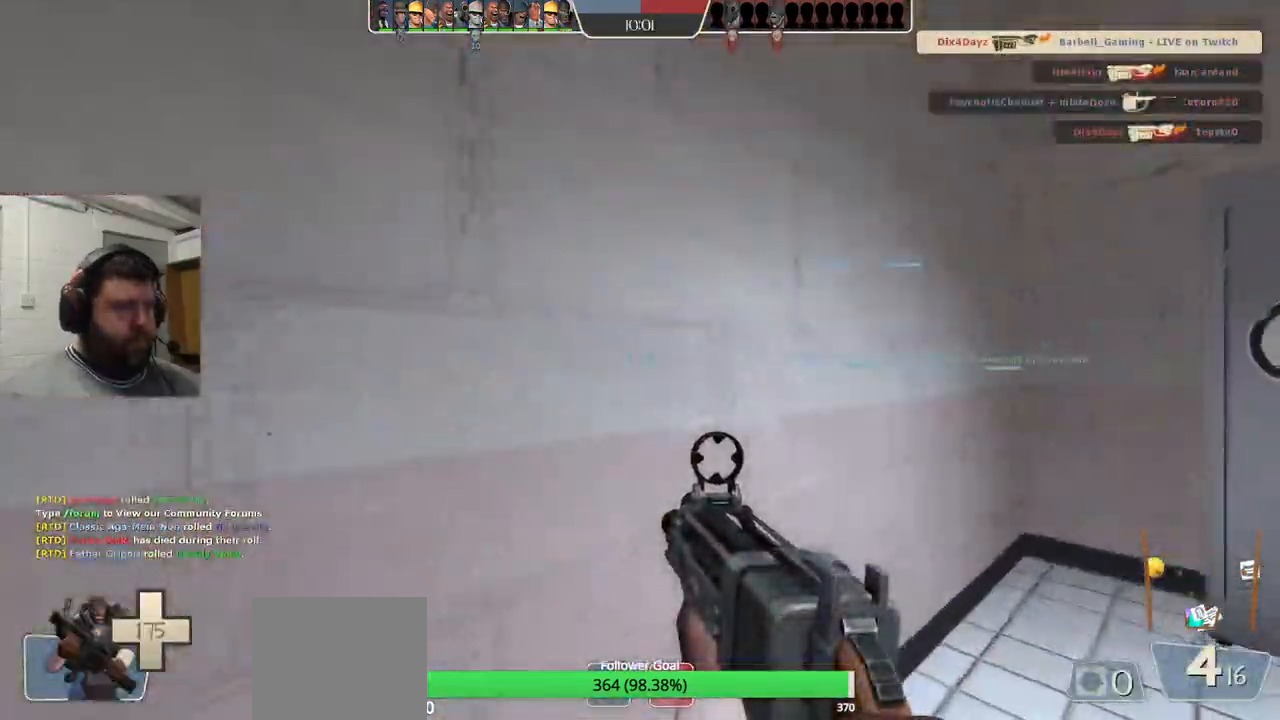
{"buttons": ["SQUARE"], "left_stick": "up-left", "right_stick": "center", "events": [[267, "left_stick", "left"], [350, "SQUARE", "down"], [400, "SQUARE", "up"], [400, "left_stick", "up-left"], [483, "SQUARE", "down"]]}
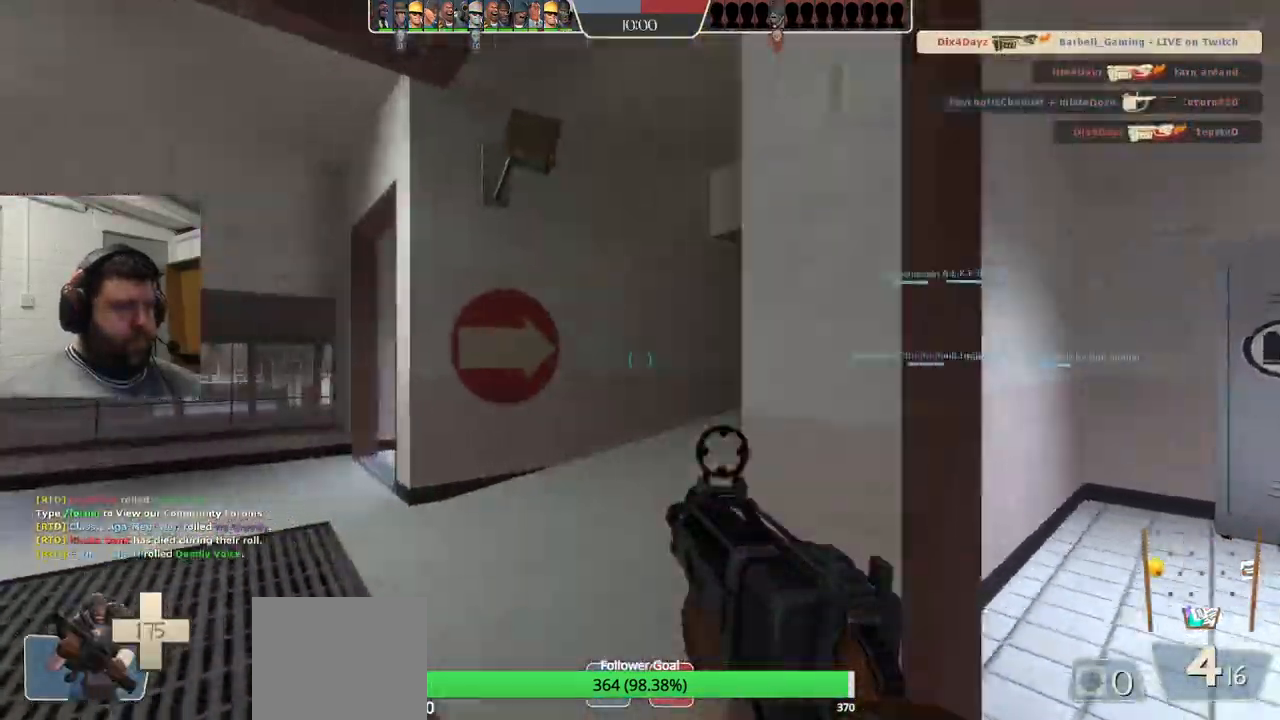
{"buttons": [], "left_stick": "up", "right_stick": "right", "events": [[17, "left_stick", "up"], [67, "SQUARE", "up"], [133, "SQUARE", "down"], [233, "SQUARE", "up"], [467, "right_stick", "right"]]}
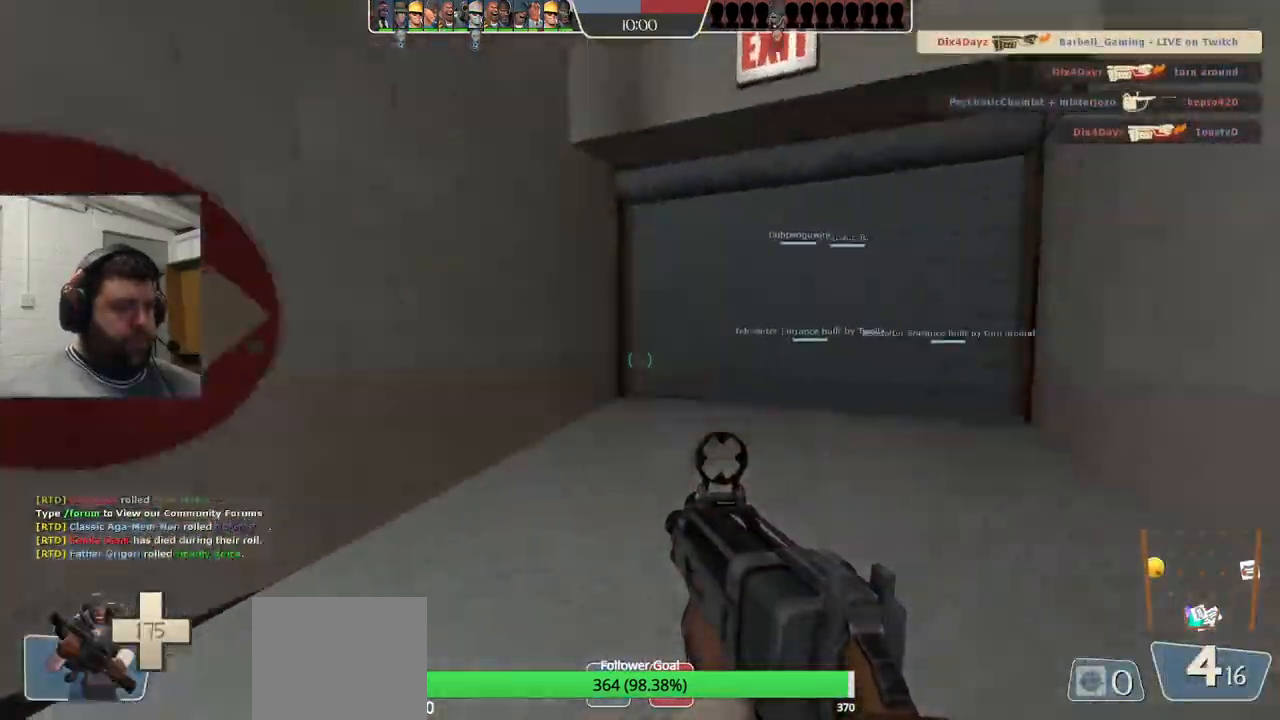
{"buttons": [], "left_stick": "up", "right_stick": "center", "events": [[100, "right_stick", "center"]]}
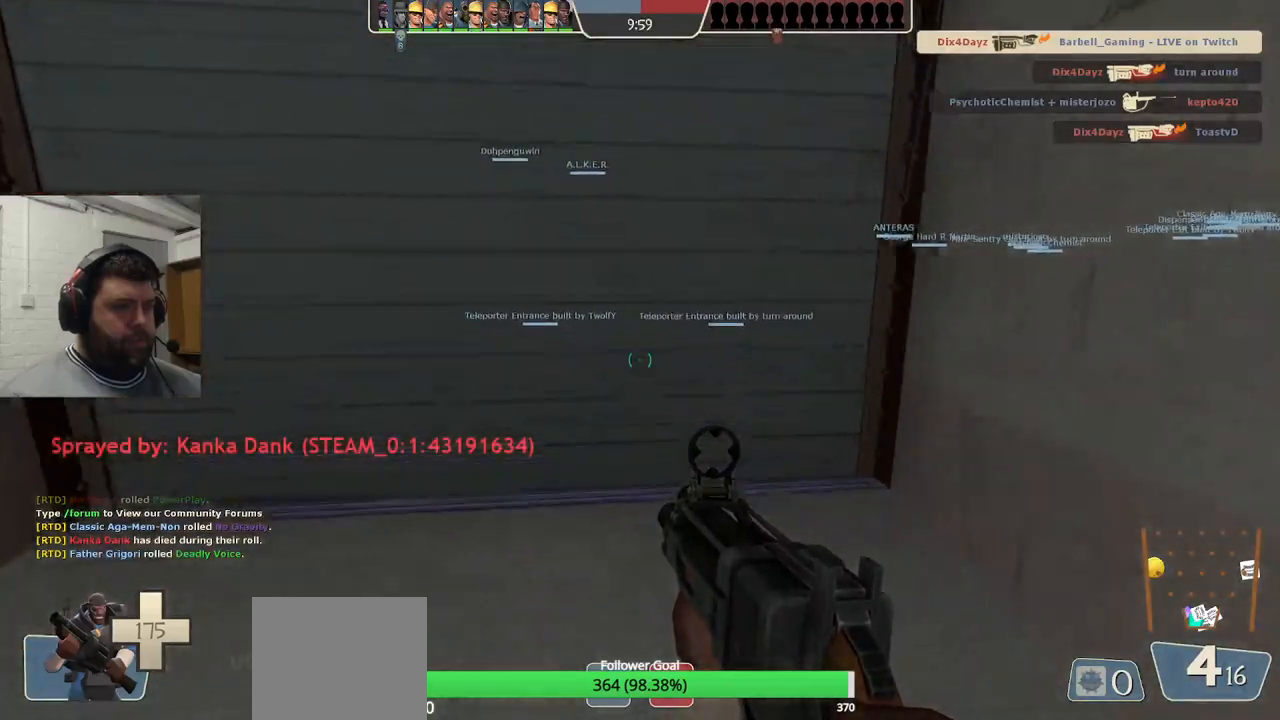
{"buttons": ["SQUARE"], "left_stick": "center", "right_stick": "center", "events": [[450, "SQUARE", "down"], [467, "left_stick", "center"]]}
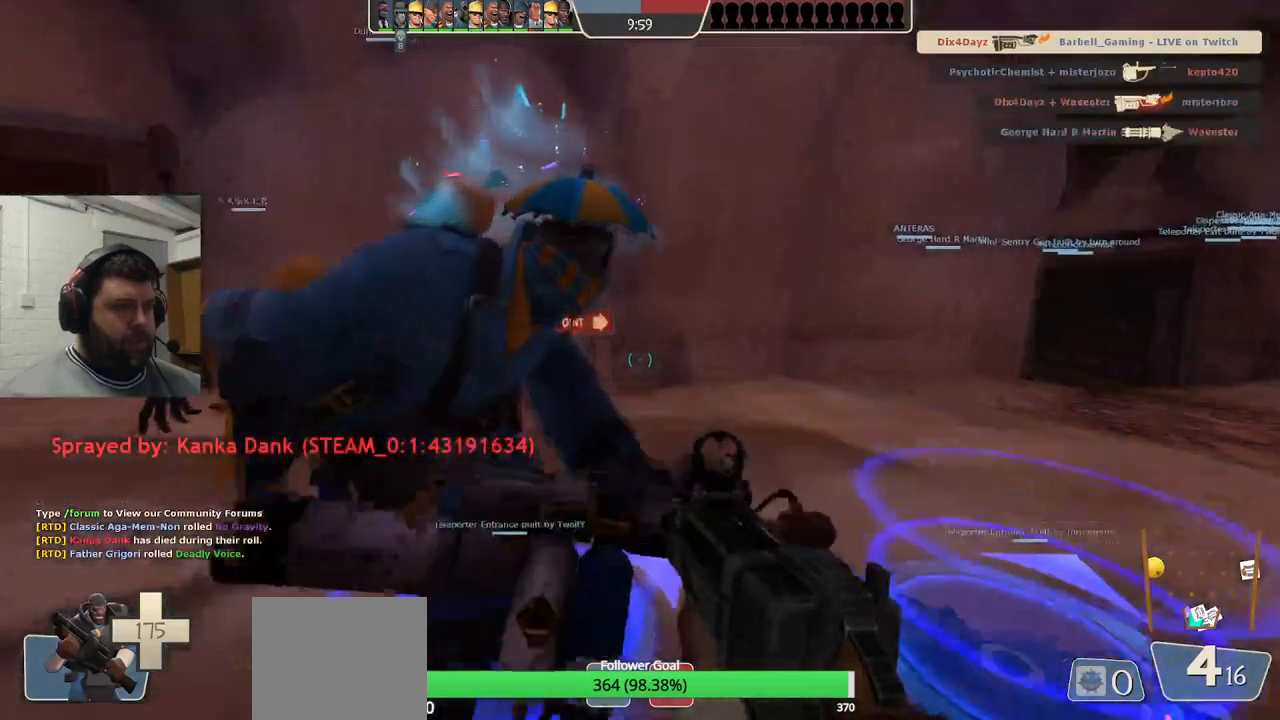
{"buttons": ["SQUARE"], "left_stick": "center", "right_stick": "center", "events": [[33, "SQUARE", "up"], [117, "SQUARE", "down"], [183, "SQUARE", "up"], [267, "SQUARE", "down"], [283, "left_stick", "right"], [383, "SQUARE", "up"], [433, "left_stick", "center"], [467, "SQUARE", "down"]]}
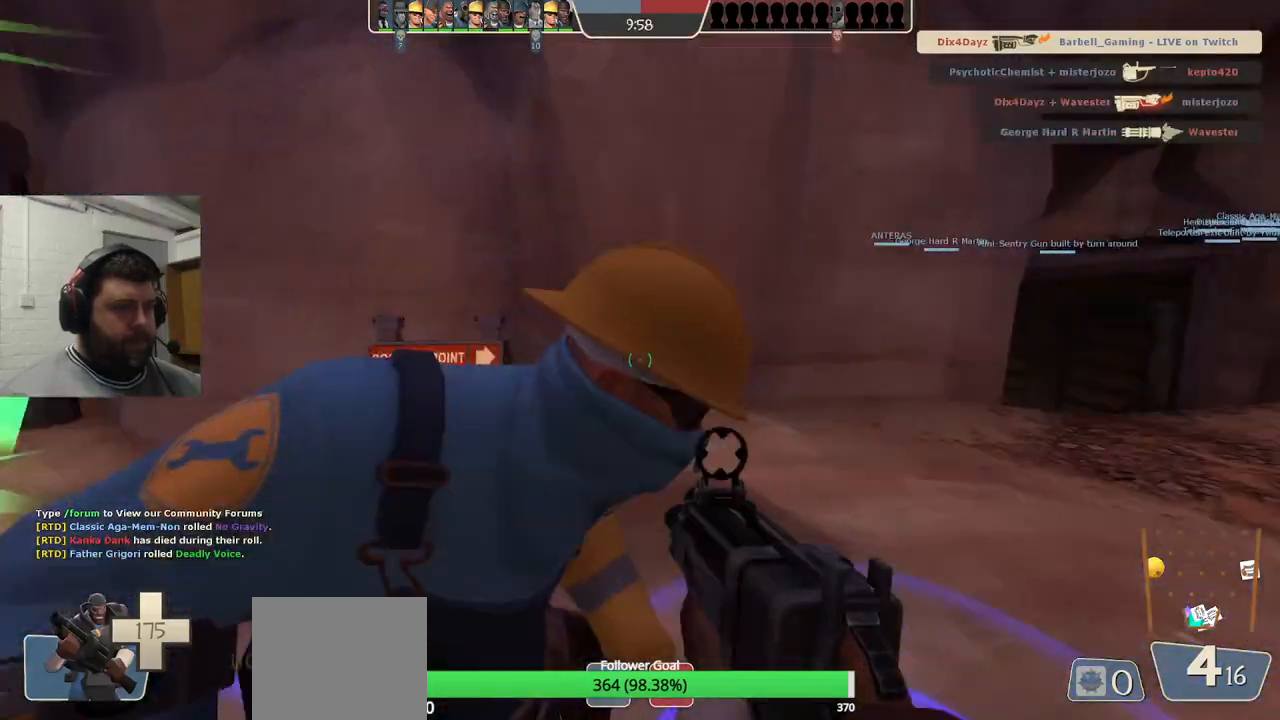
{"buttons": ["SQUARE"], "left_stick": "center", "right_stick": "center", "events": [[67, "SQUARE", "up"], [150, "SQUARE", "down"], [233, "SQUARE", "up"], [317, "SQUARE", "down"], [400, "SQUARE", "up"], [483, "SQUARE", "down"]]}
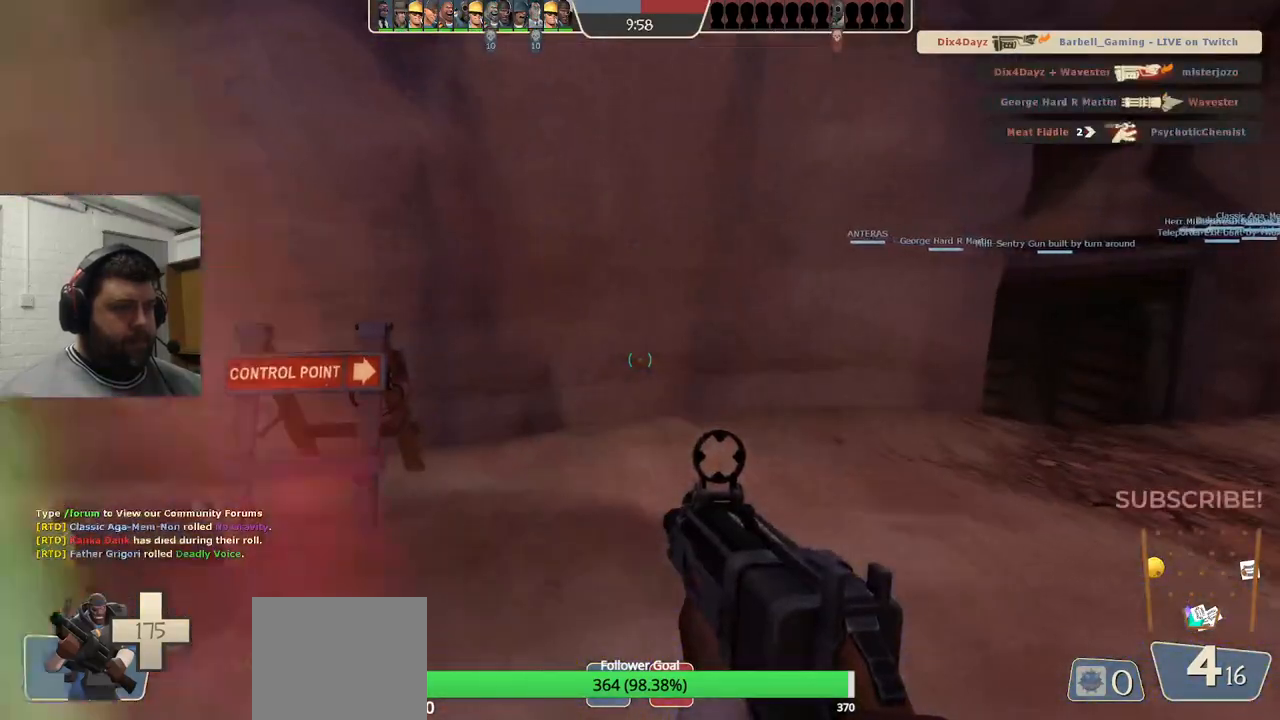
{"buttons": [], "left_stick": "center", "right_stick": "center", "events": [[67, "SQUARE", "up"], [167, "SQUARE", "down"], [233, "SQUARE", "up"], [317, "SQUARE", "down"], [400, "SQUARE", "up"]]}
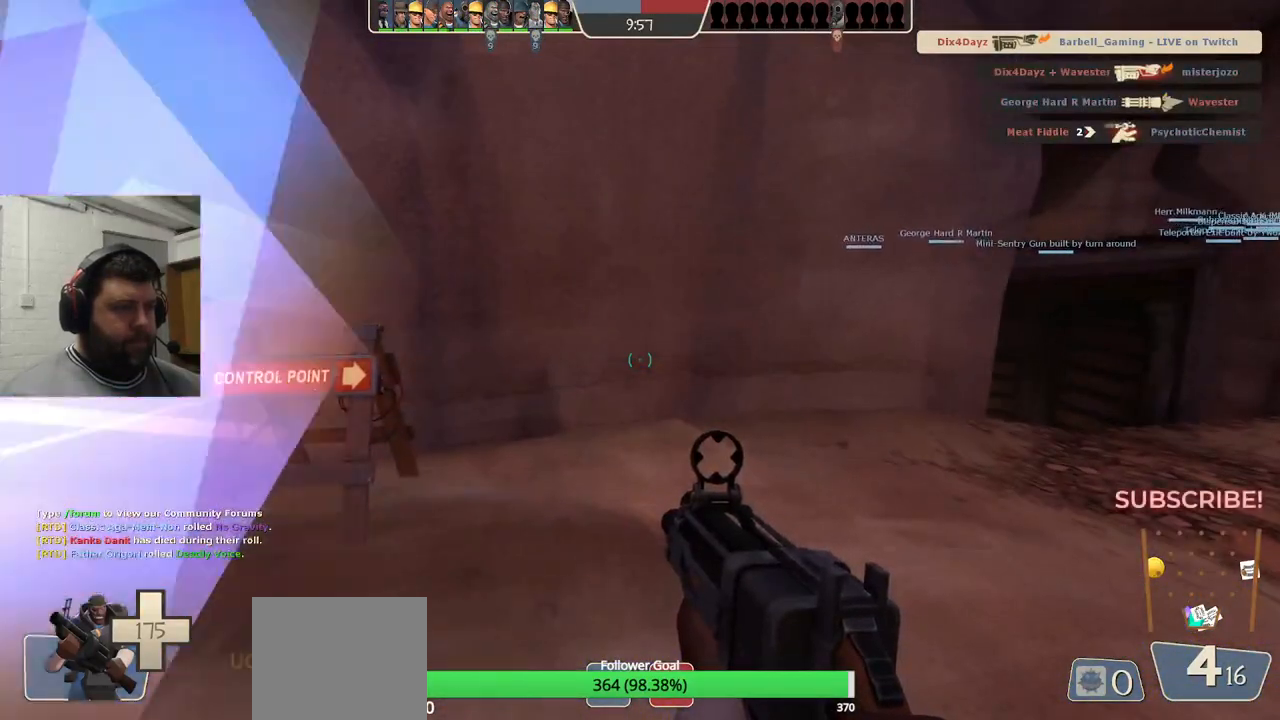
{"buttons": [], "left_stick": "center", "right_stick": "center", "events": [[83, "right_stick", "up-left"], [250, "right_stick", "center"]]}
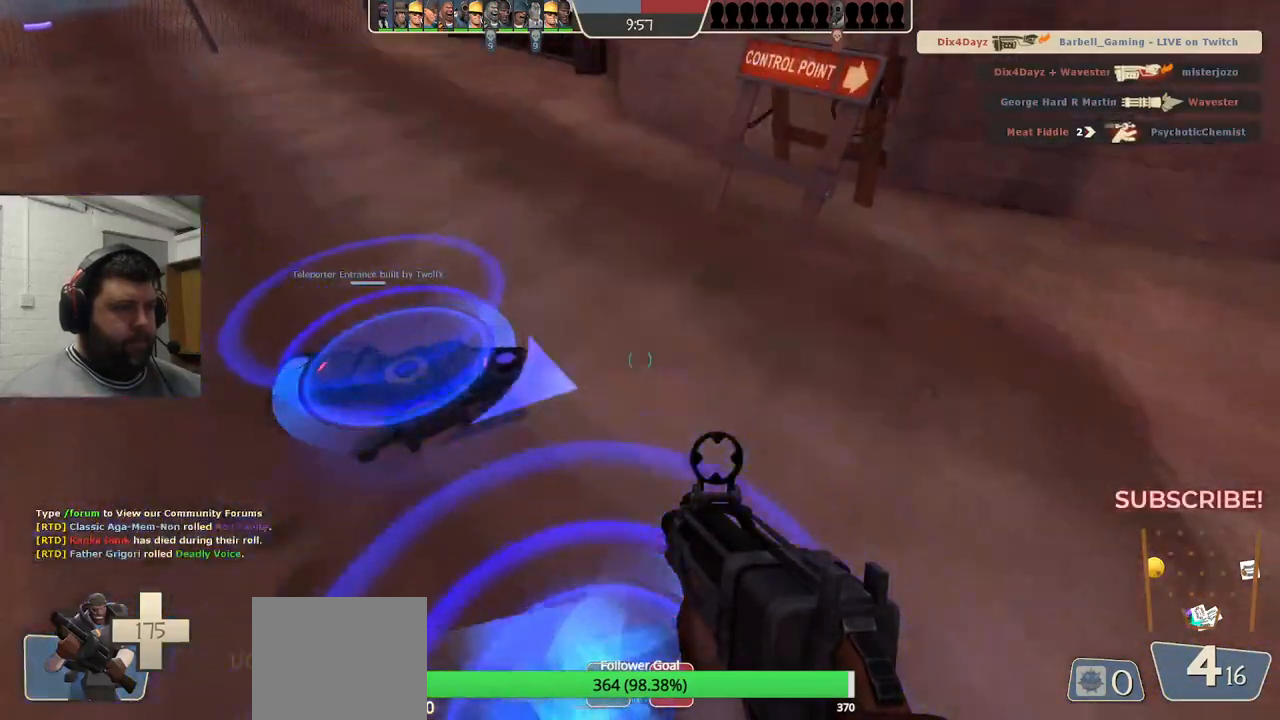
{"buttons": ["SQUARE"], "left_stick": "center", "right_stick": "center", "events": [[100, "left_stick", "up-left"], [267, "left_stick", "center"], [500, "SQUARE", "down"]]}
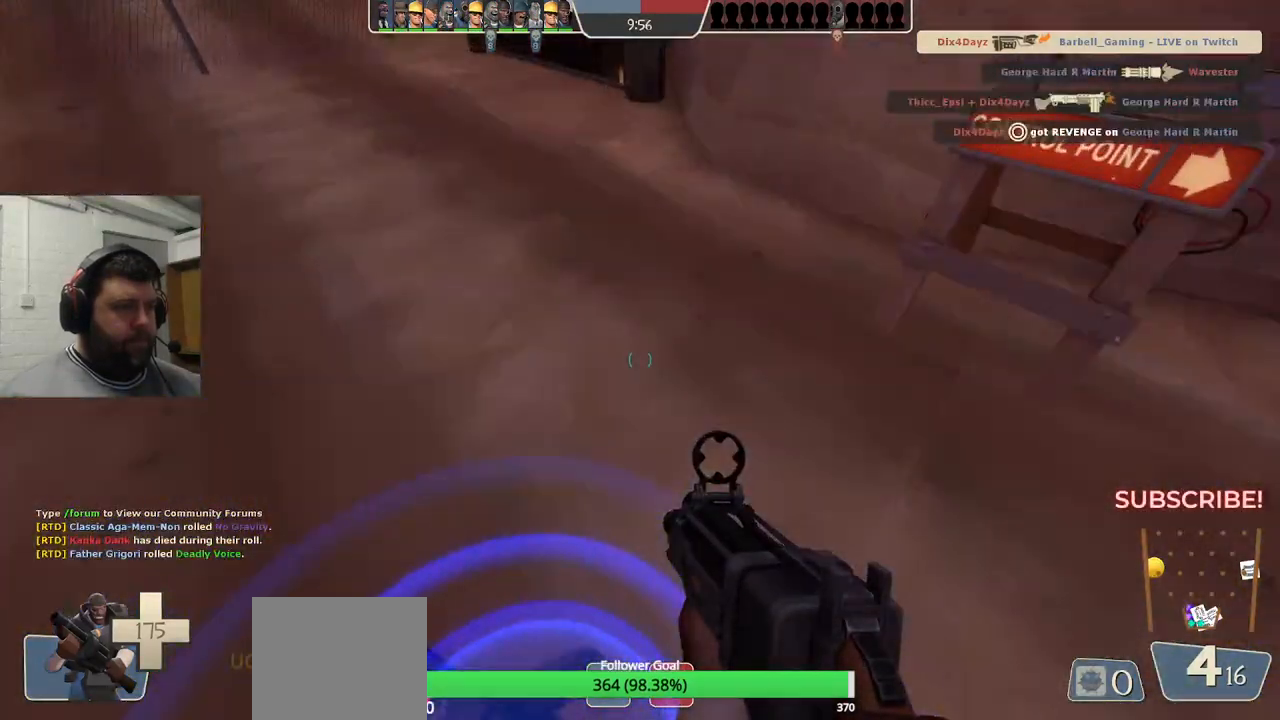
{"buttons": [], "left_stick": "center", "right_stick": "center", "events": [[100, "SQUARE", "up"], [167, "SQUARE", "down"], [267, "SQUARE", "up"], [367, "SQUARE", "down"], [433, "SQUARE", "up"]]}
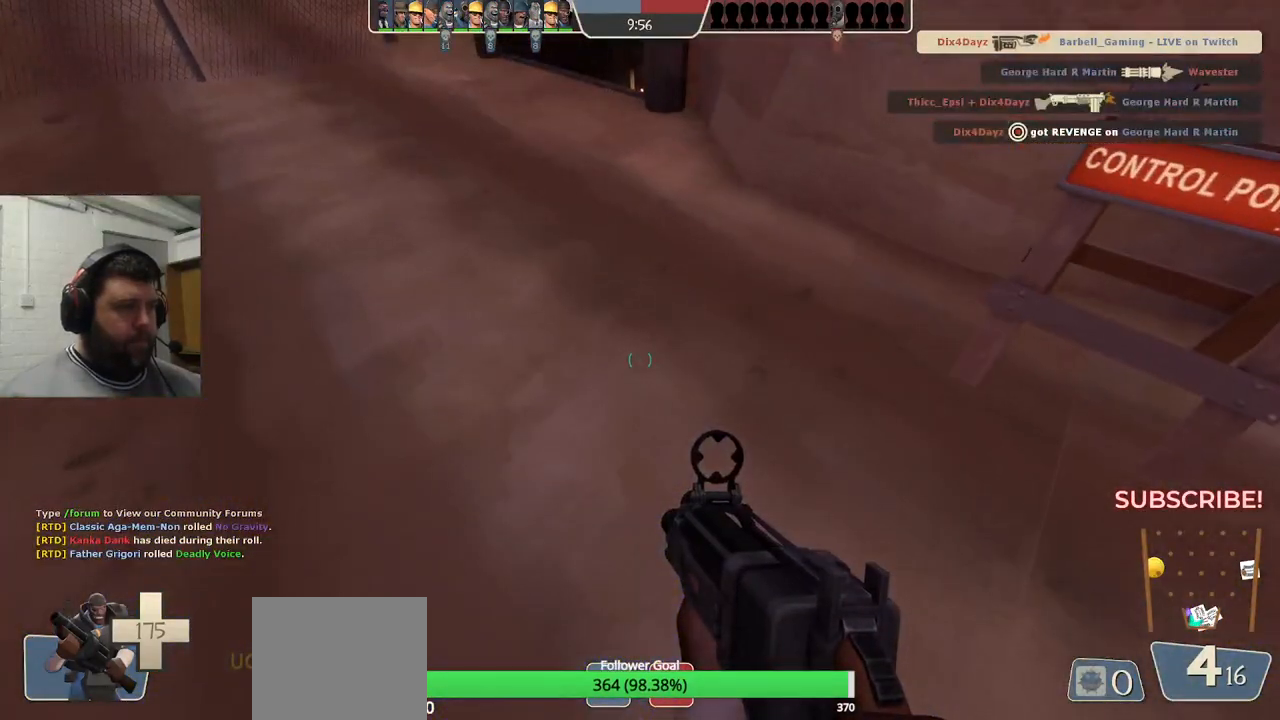
{"buttons": [], "left_stick": "center", "right_stick": "center", "events": [[33, "SQUARE", "down"], [117, "SQUARE", "up"]]}
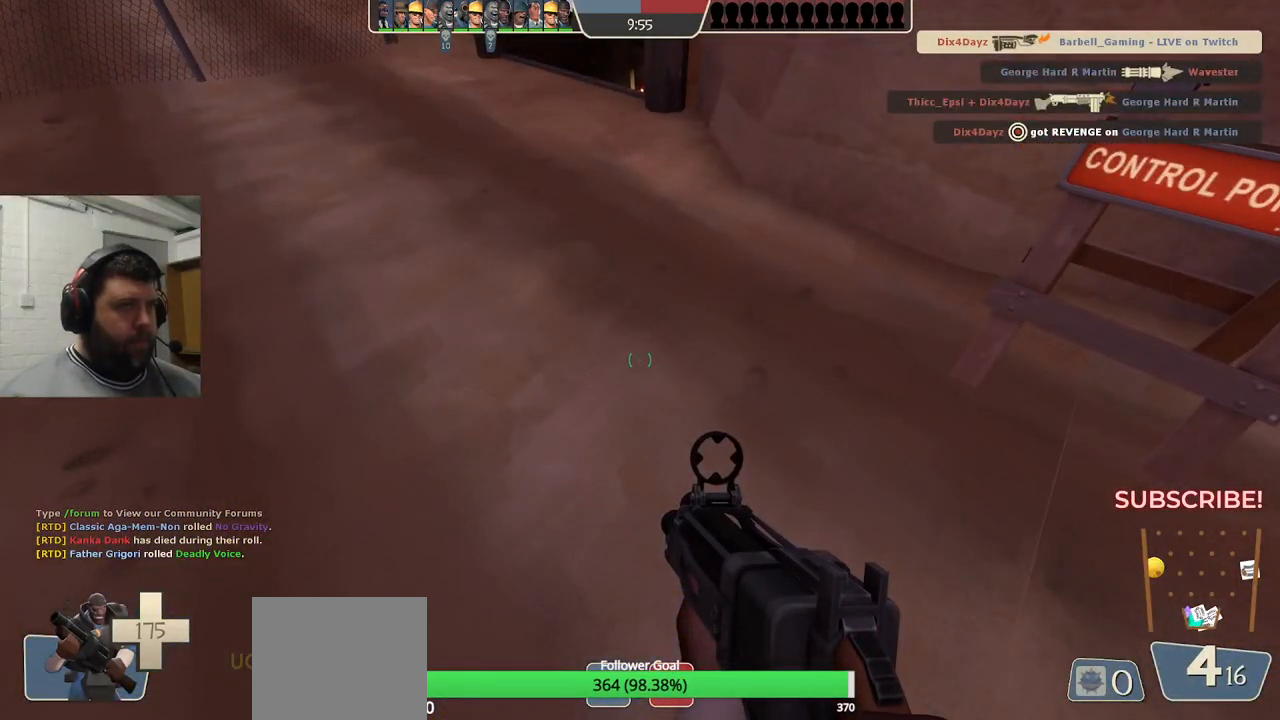
{"buttons": [], "left_stick": "center", "right_stick": "center", "events": [[83, "SQUARE", "down"], [167, "SQUARE", "up"], [267, "SQUARE", "down"], [350, "SQUARE", "up"]]}
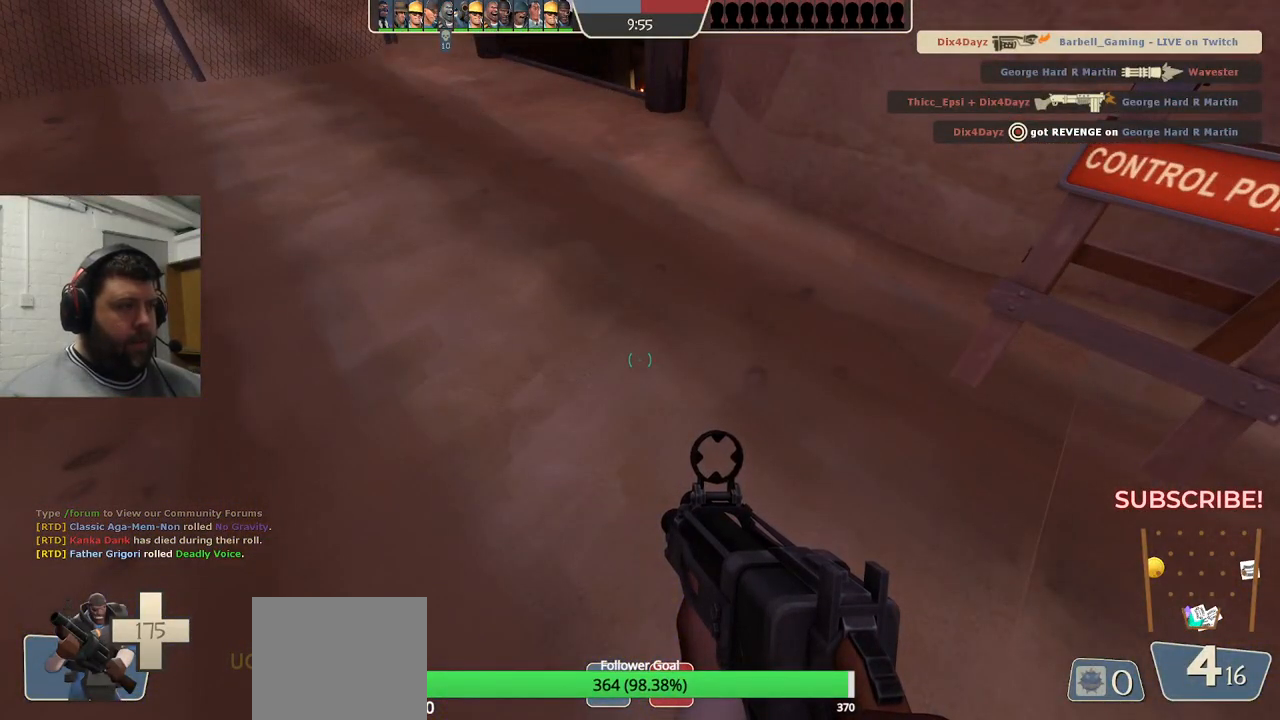
{"buttons": ["SQUARE"], "left_stick": "center", "right_stick": "center", "events": [[483, "SQUARE", "down"]]}
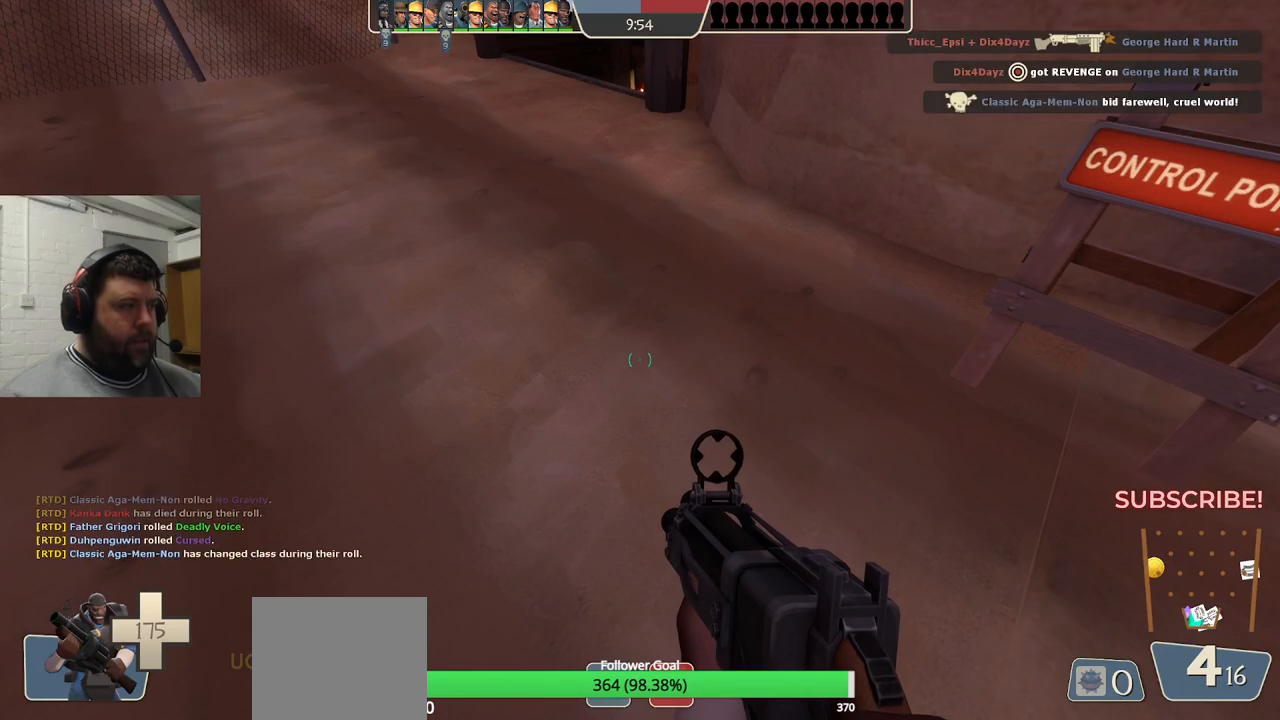
{"buttons": [], "left_stick": "center", "right_stick": "center", "events": [[100, "SQUARE", "up"], [217, "SQUARE", "down"], [333, "SQUARE", "up"]]}